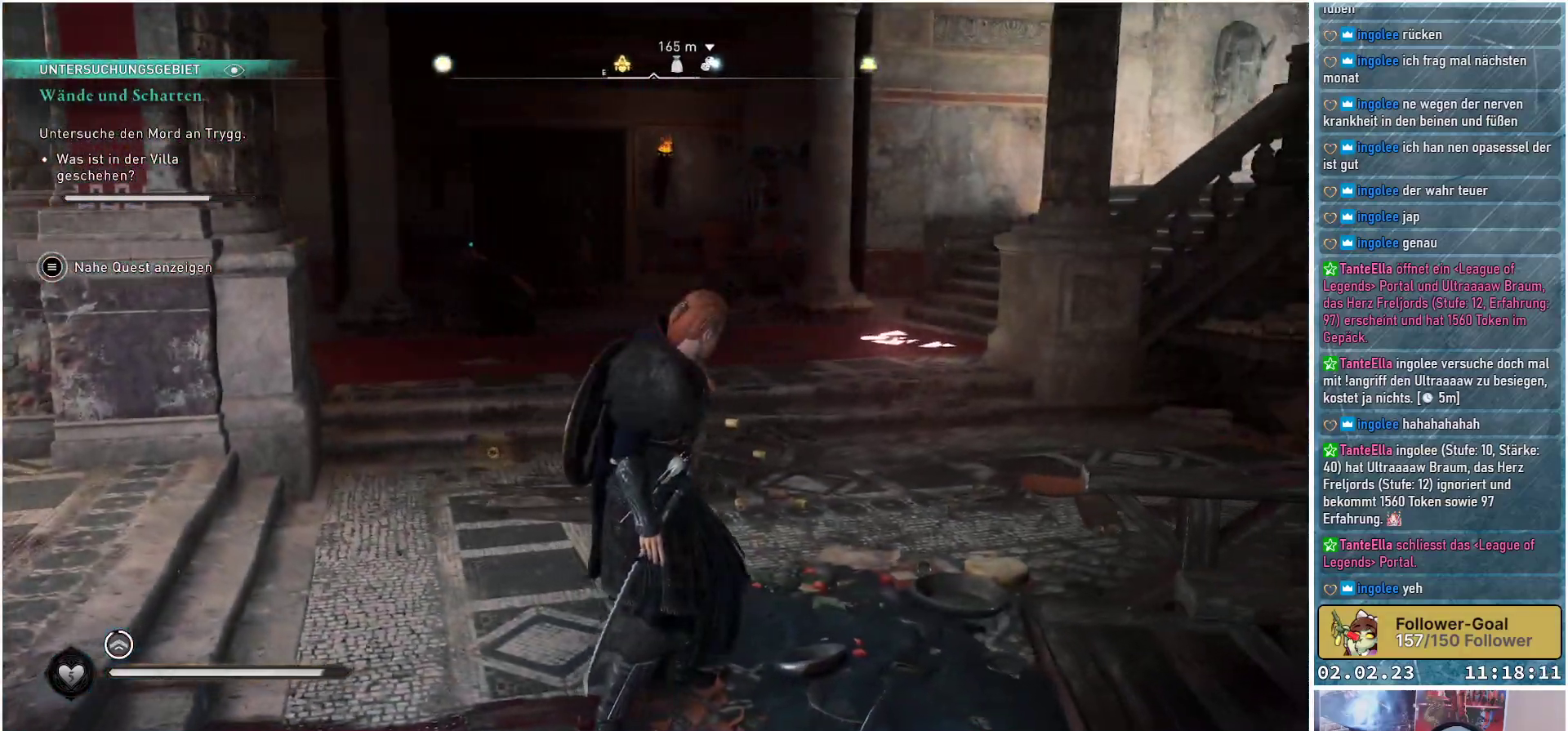
Gameplay with a controller (Xbox layout); each line is a JSON object with the inputs held at the frame after it. "events" lists button and stick changes between this image and that frame as [ms after this image, input, new state], when the widget could be followed in between.
{"buttons": [], "left_stick": "center", "right_stick": "right", "events": []}
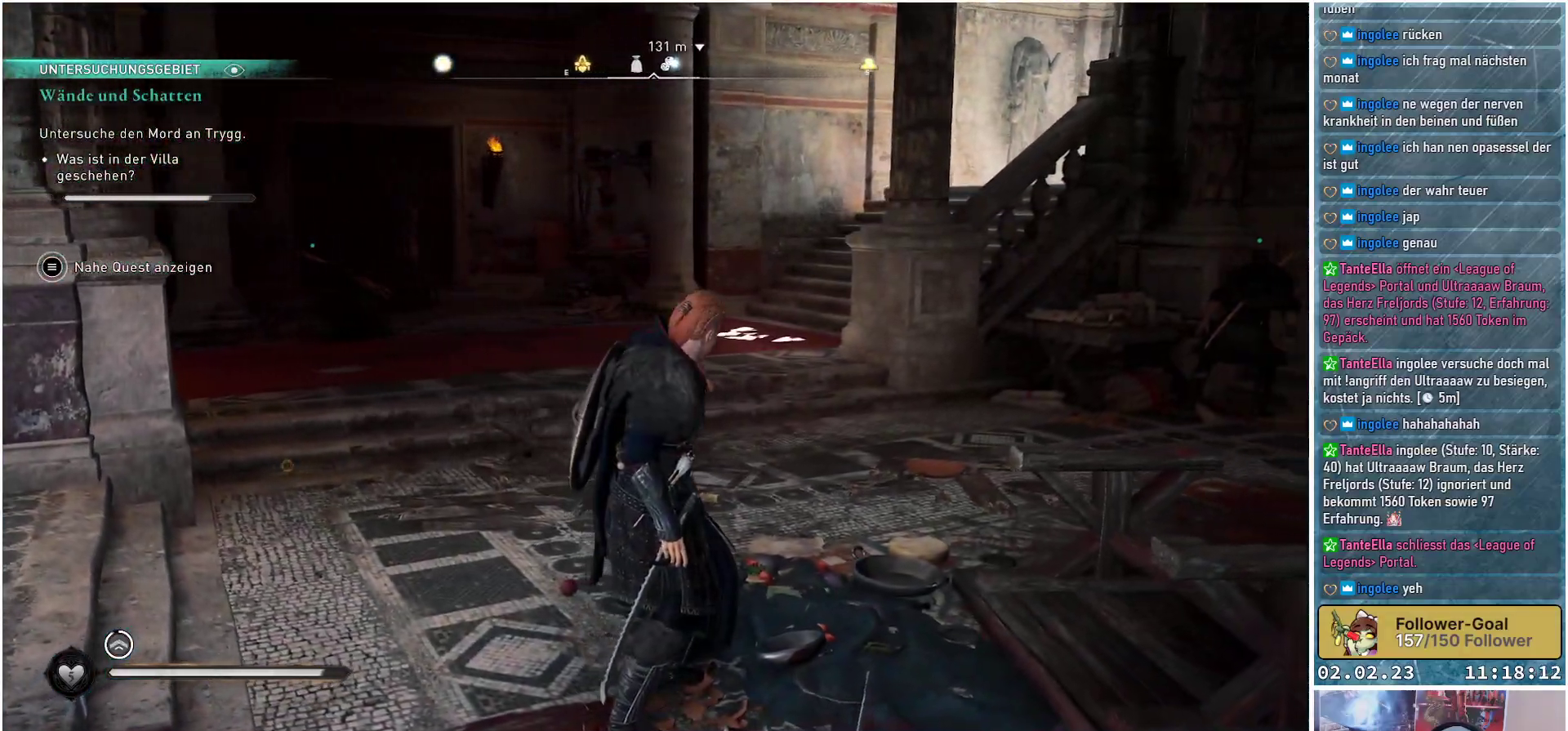
{"buttons": [], "left_stick": "center", "right_stick": "right", "events": []}
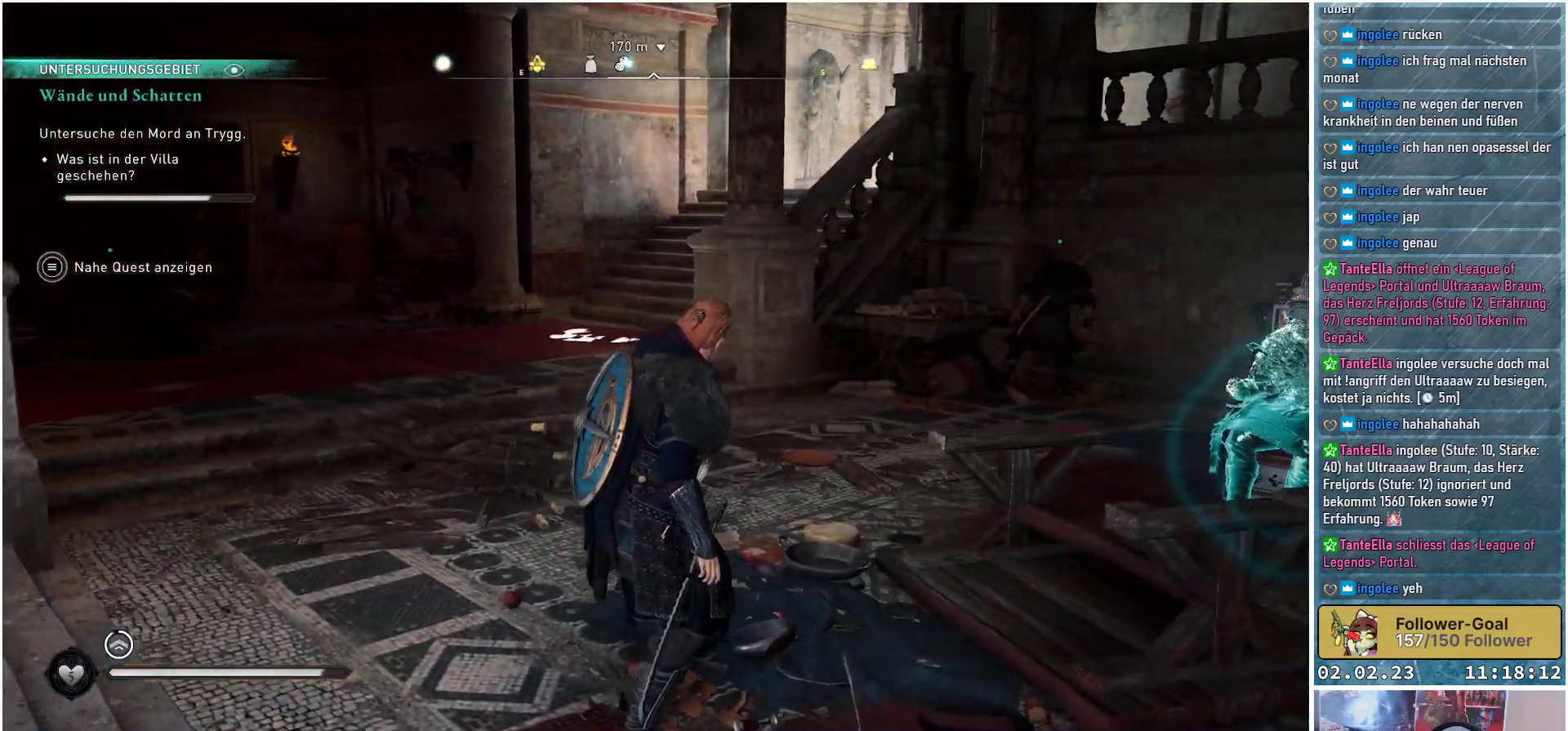
{"buttons": [], "left_stick": "center", "right_stick": "up-right", "events": [[17, "right_stick", "up-right"]]}
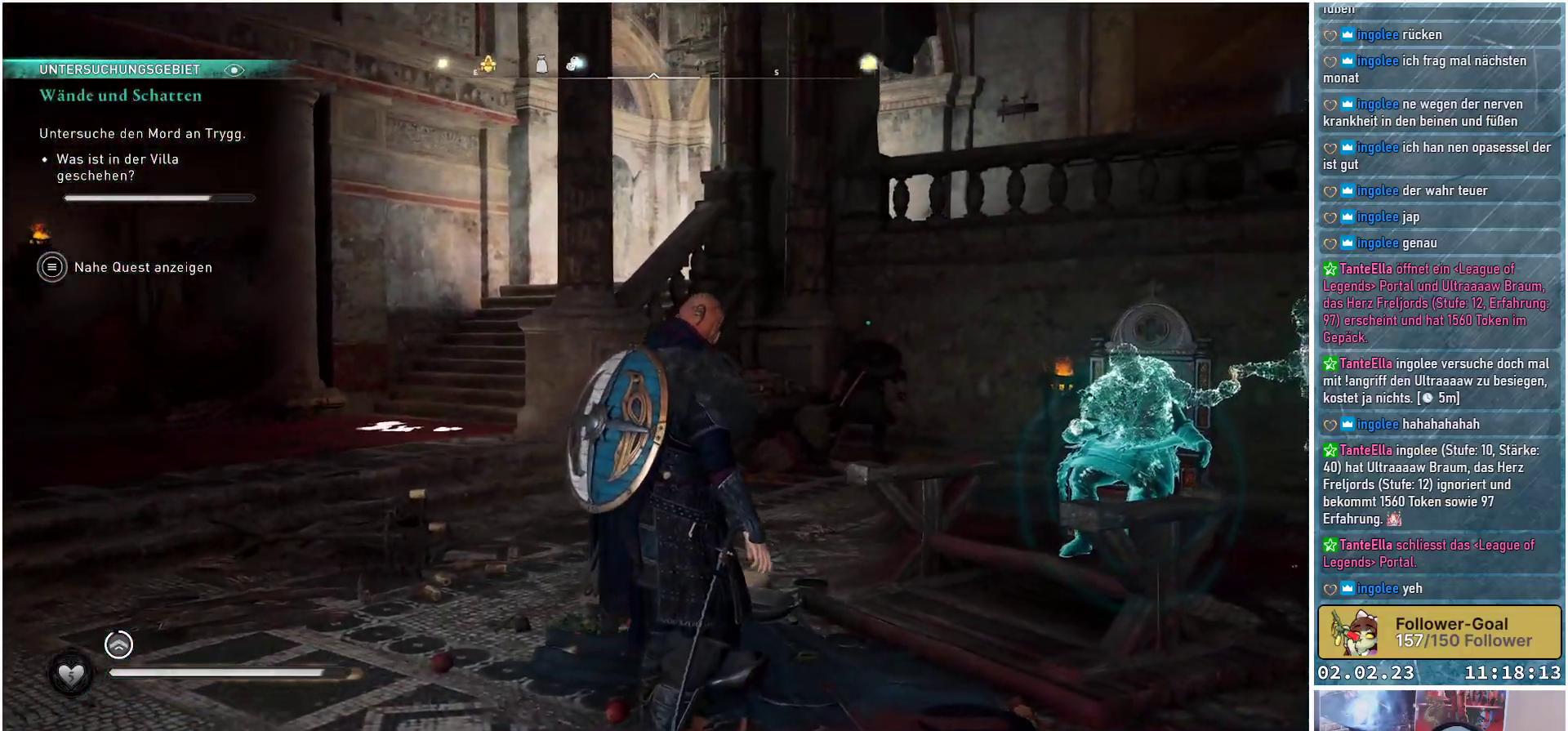
{"buttons": [], "left_stick": "center", "right_stick": "up-right", "events": []}
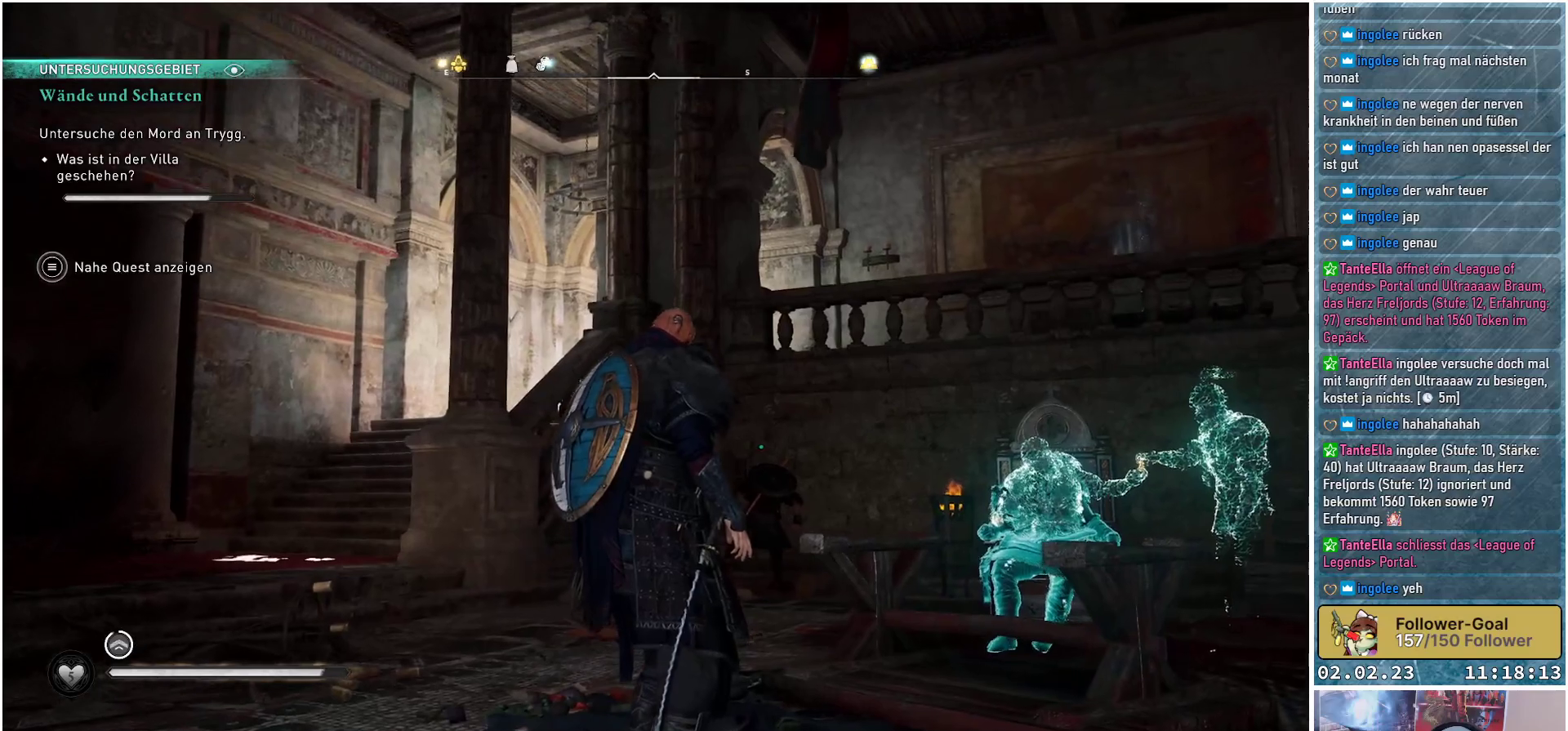
{"buttons": [], "left_stick": "center", "right_stick": "up", "events": [[50, "right_stick", "up"]]}
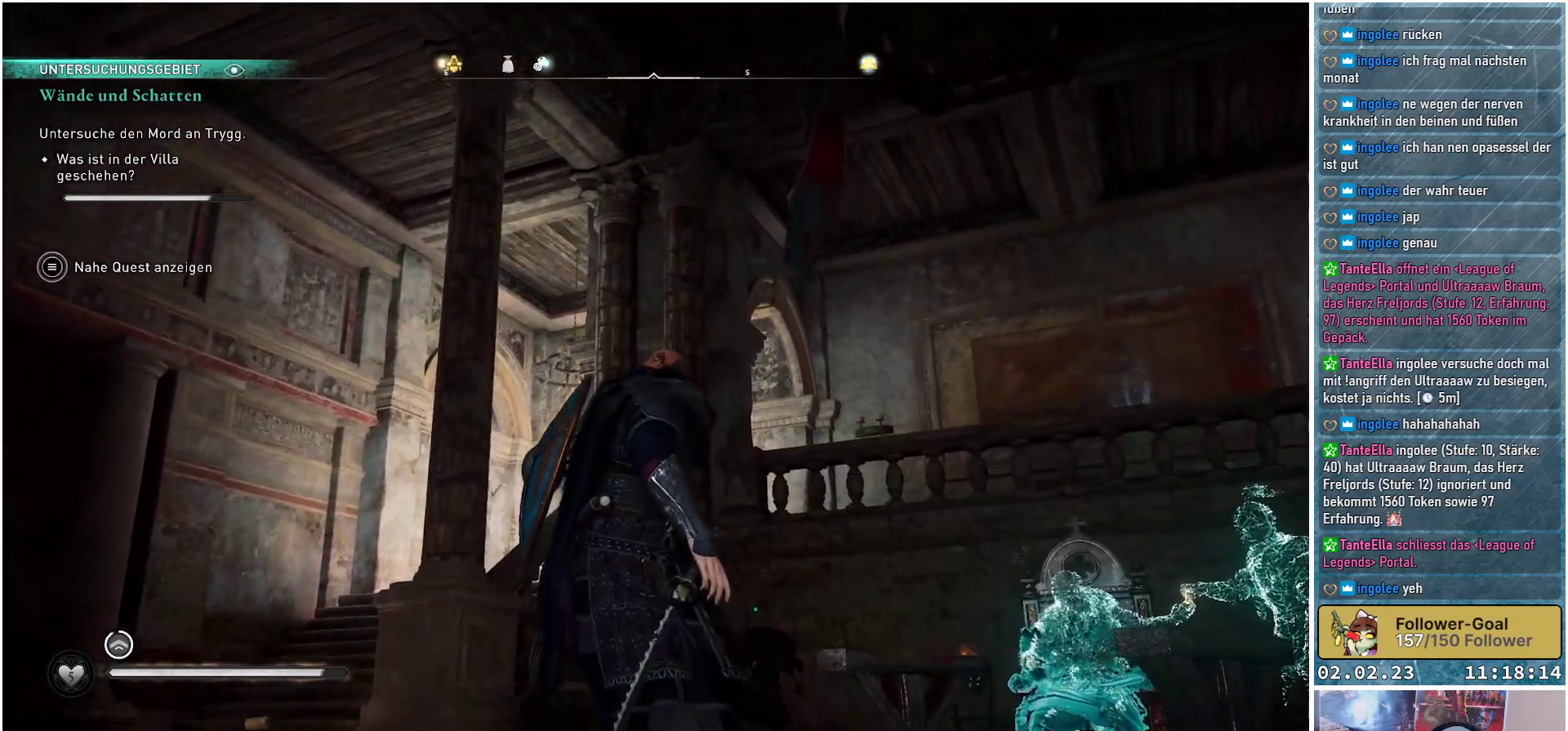
{"buttons": [], "left_stick": "center", "right_stick": "up", "events": []}
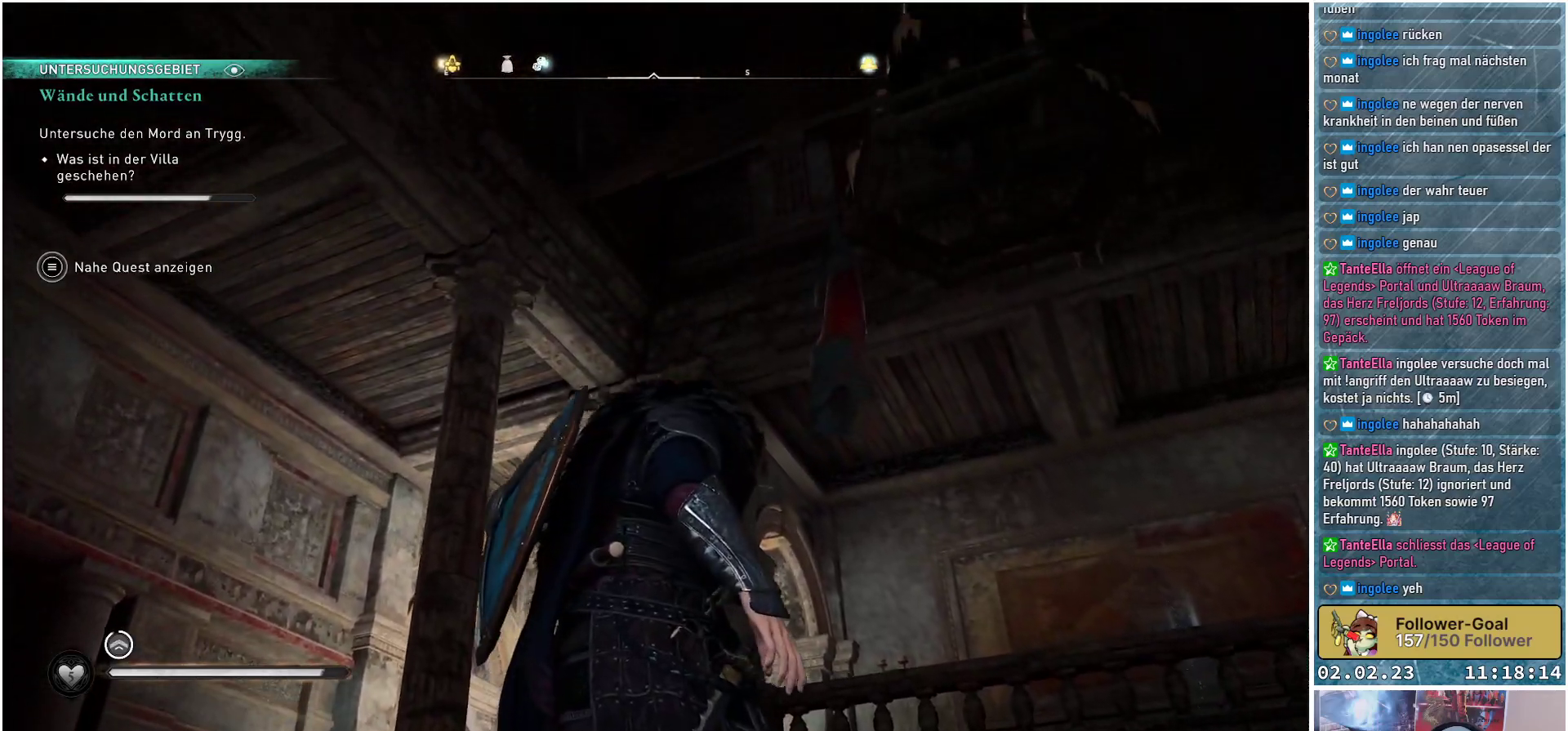
{"buttons": [], "left_stick": "center", "right_stick": "up-left", "events": [[67, "right_stick", "up-left"]]}
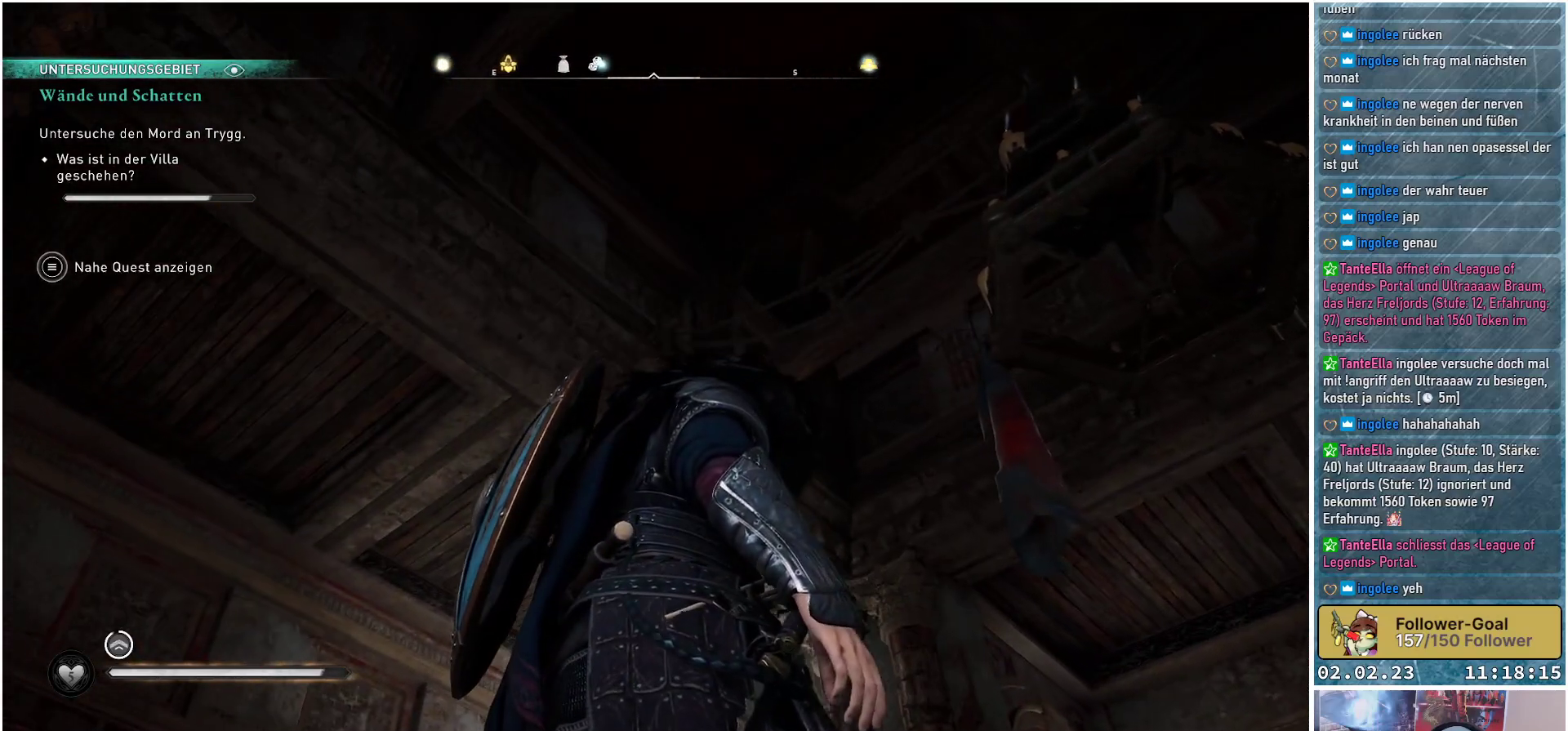
{"buttons": ["R3"], "left_stick": "center", "right_stick": "center", "events": [[17, "right_stick", "center"], [200, "R3", "down"]]}
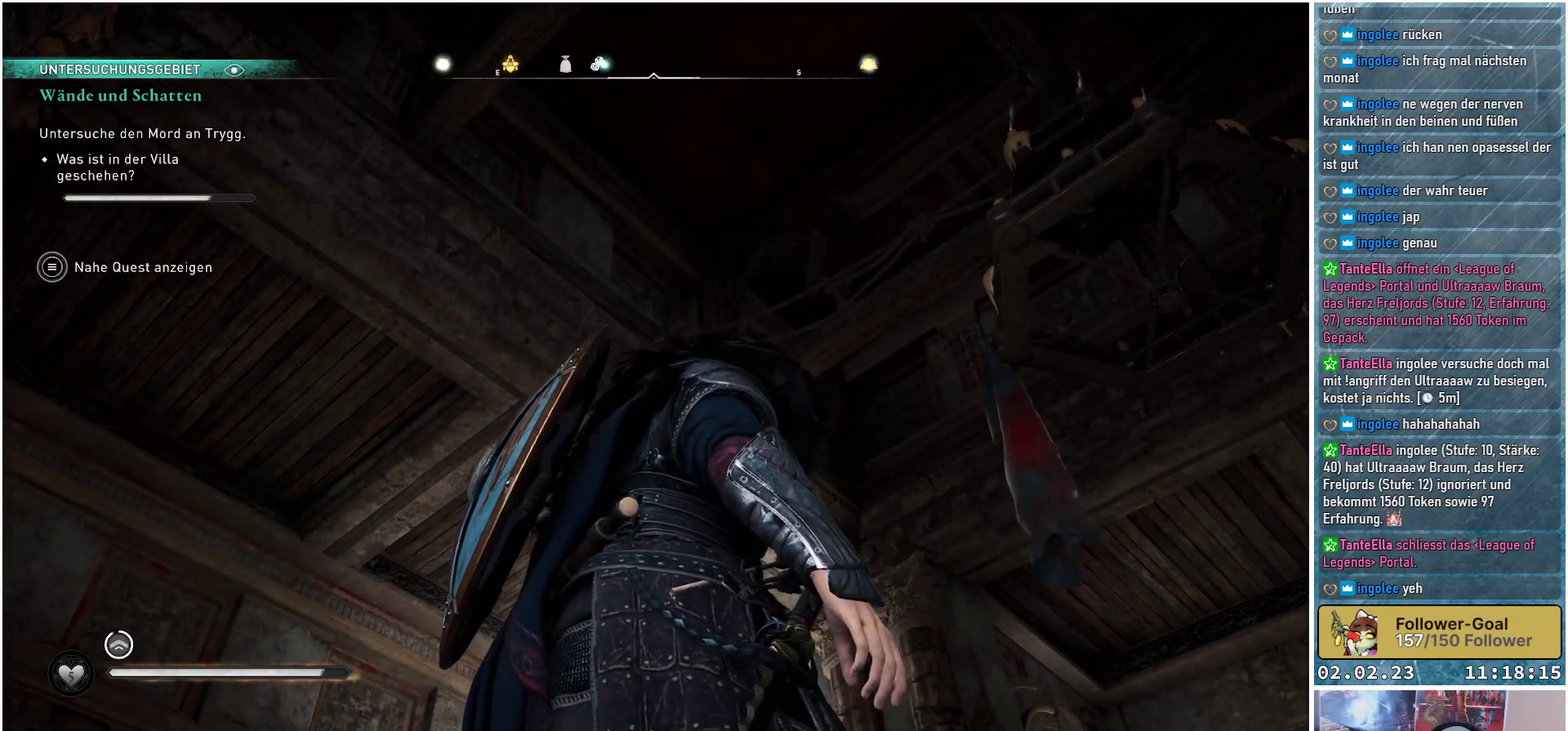
{"buttons": ["R3"], "left_stick": "center", "right_stick": "center", "events": []}
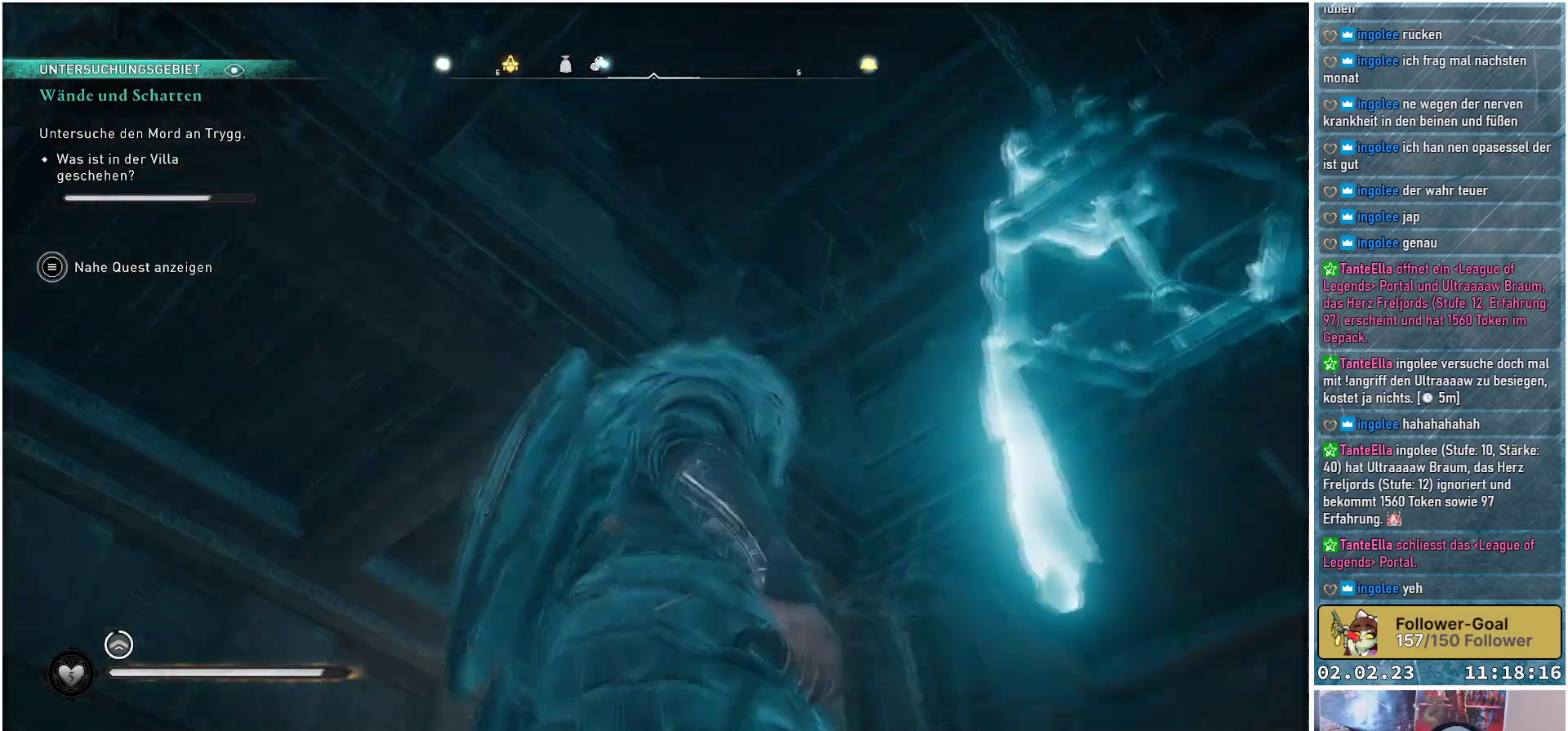
{"buttons": [], "left_stick": "center", "right_stick": "down-right", "events": [[133, "R3", "up"], [450, "right_stick", "down-right"]]}
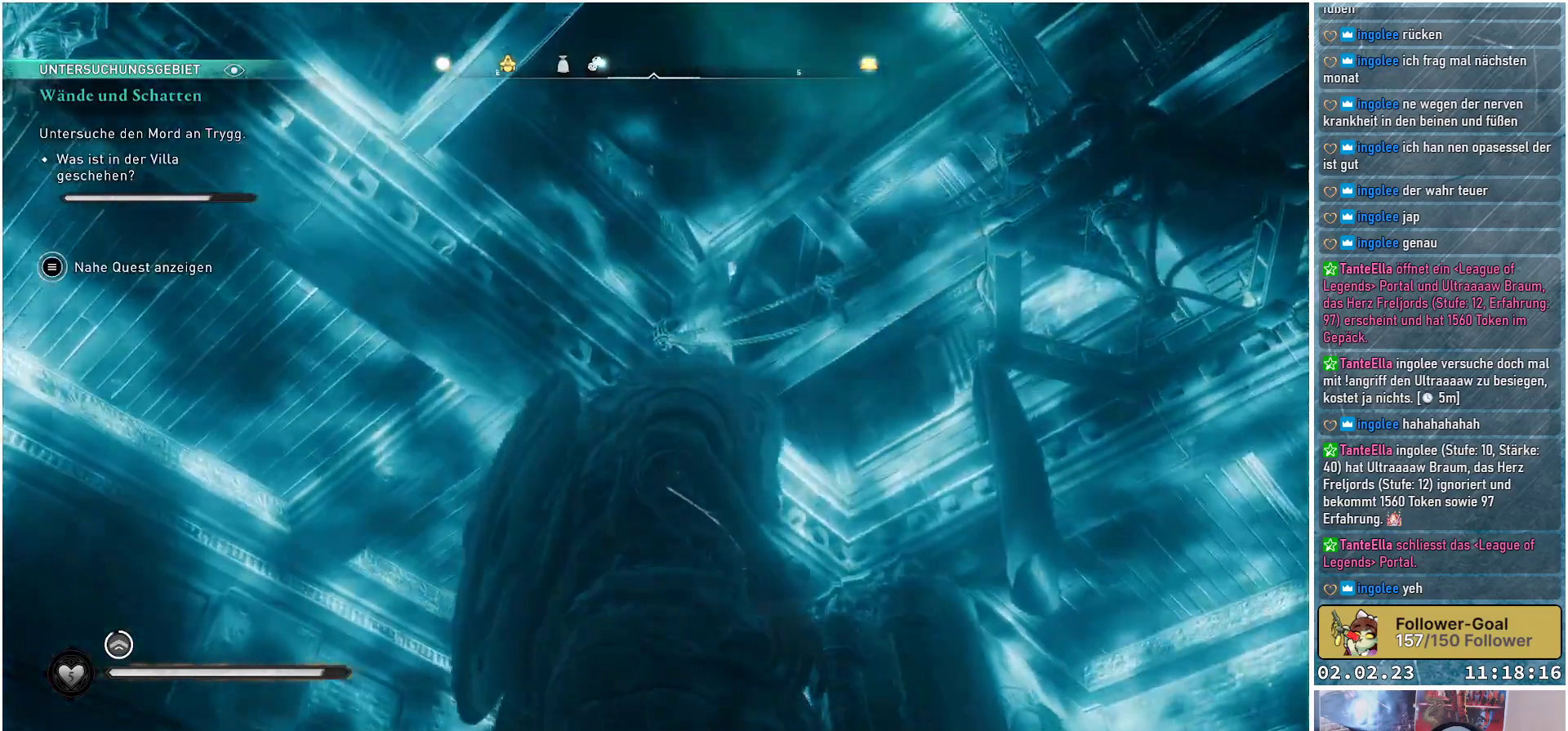
{"buttons": [], "left_stick": "center", "right_stick": "down-right", "events": []}
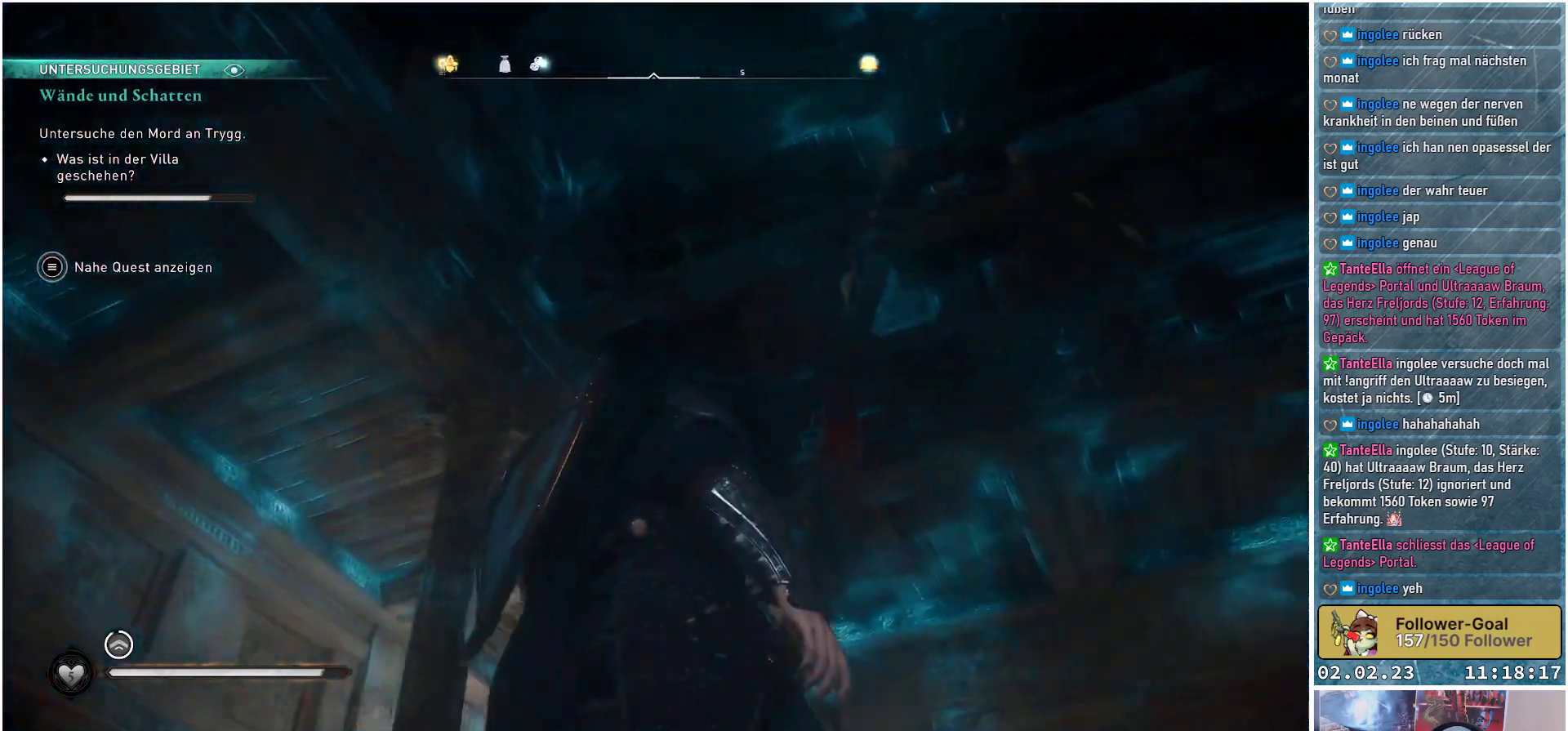
{"buttons": [], "left_stick": "center", "right_stick": "down-right", "events": []}
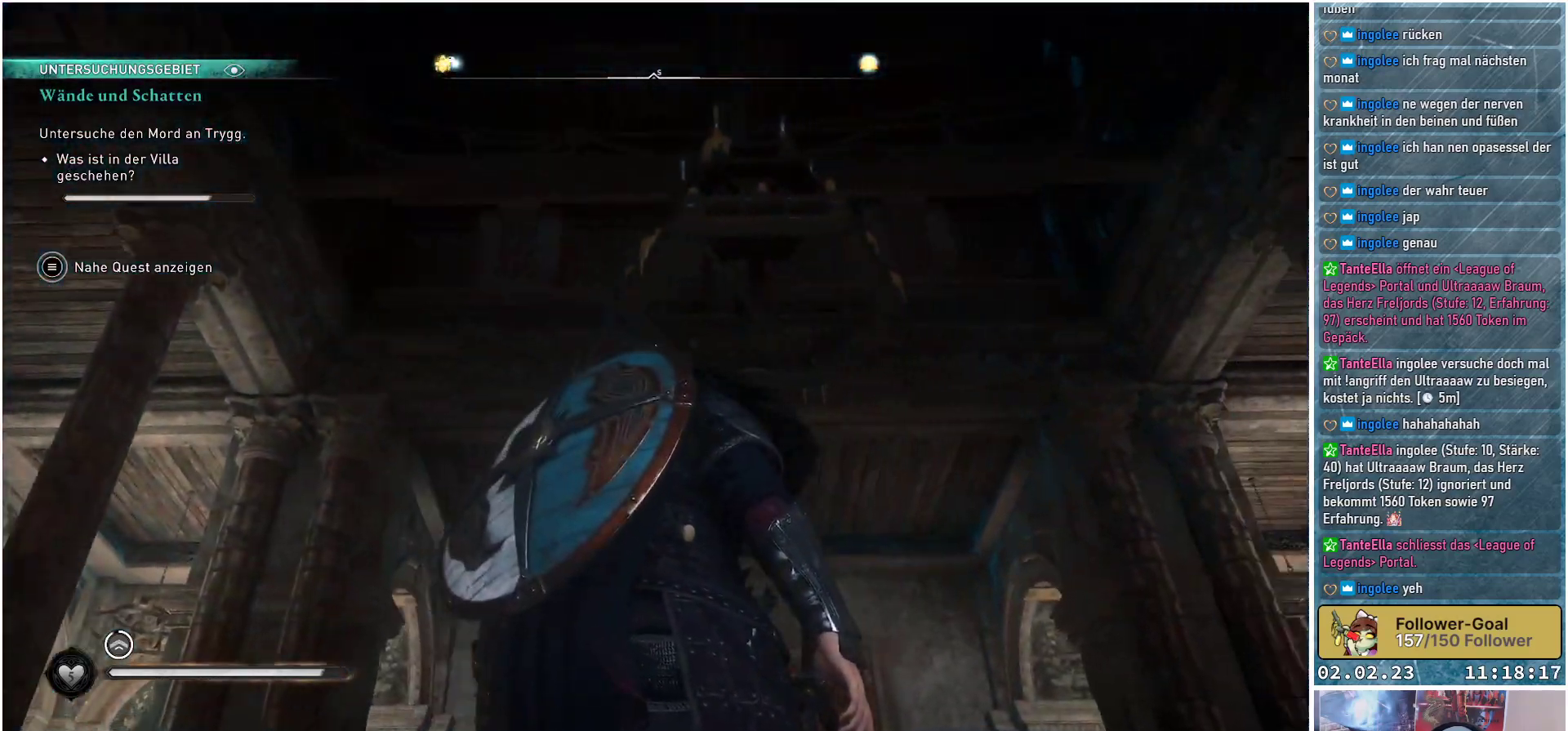
{"buttons": [], "left_stick": "center", "right_stick": "right", "events": [[451, "right_stick", "right"]]}
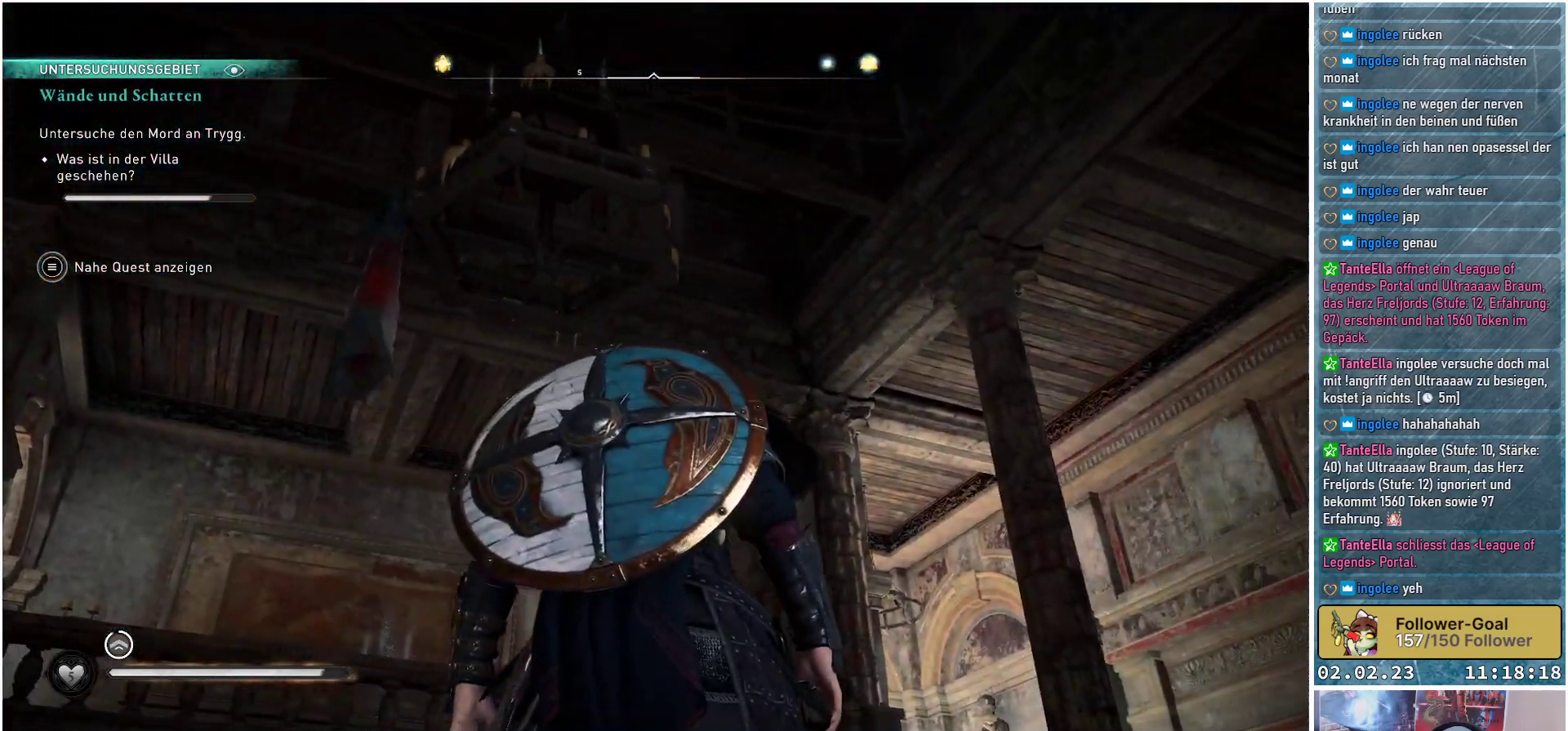
{"buttons": [], "left_stick": "center", "right_stick": "up-right", "events": [[167, "right_stick", "up-right"]]}
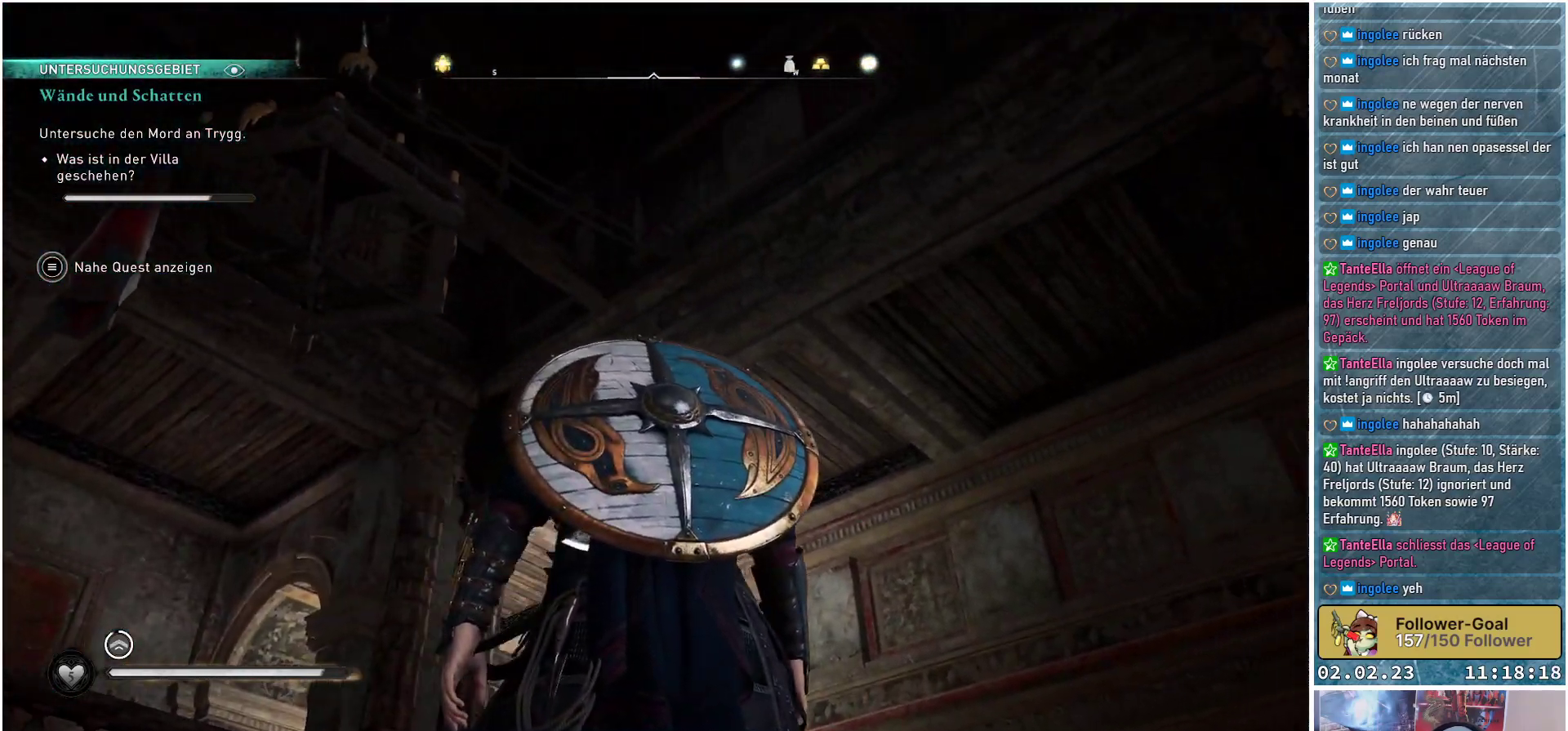
{"buttons": [], "left_stick": "center", "right_stick": "center", "events": [[501, "right_stick", "center"]]}
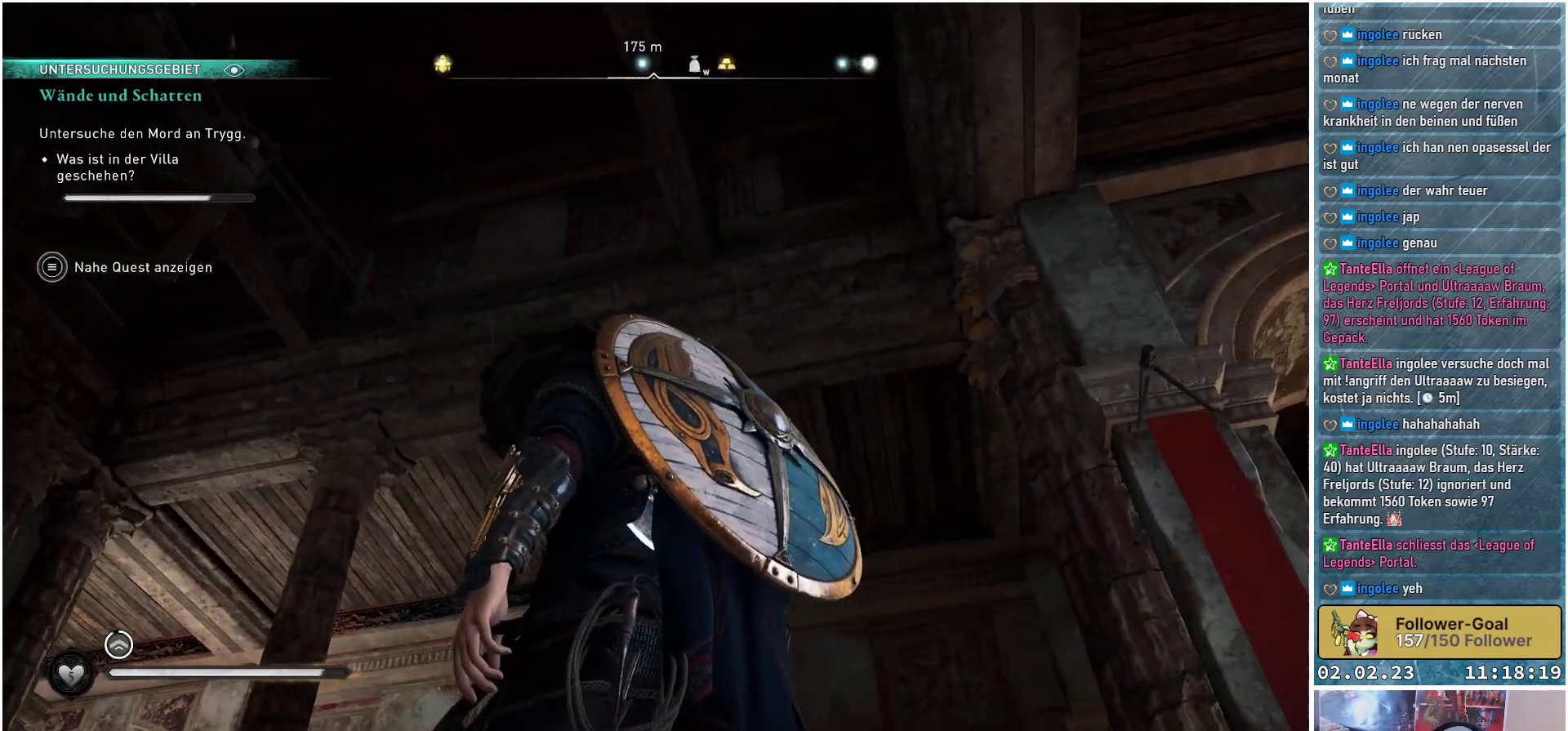
{"buttons": [], "left_stick": "center", "right_stick": "up-left", "events": [[17, "right_stick", "left"], [467, "right_stick", "up-left"]]}
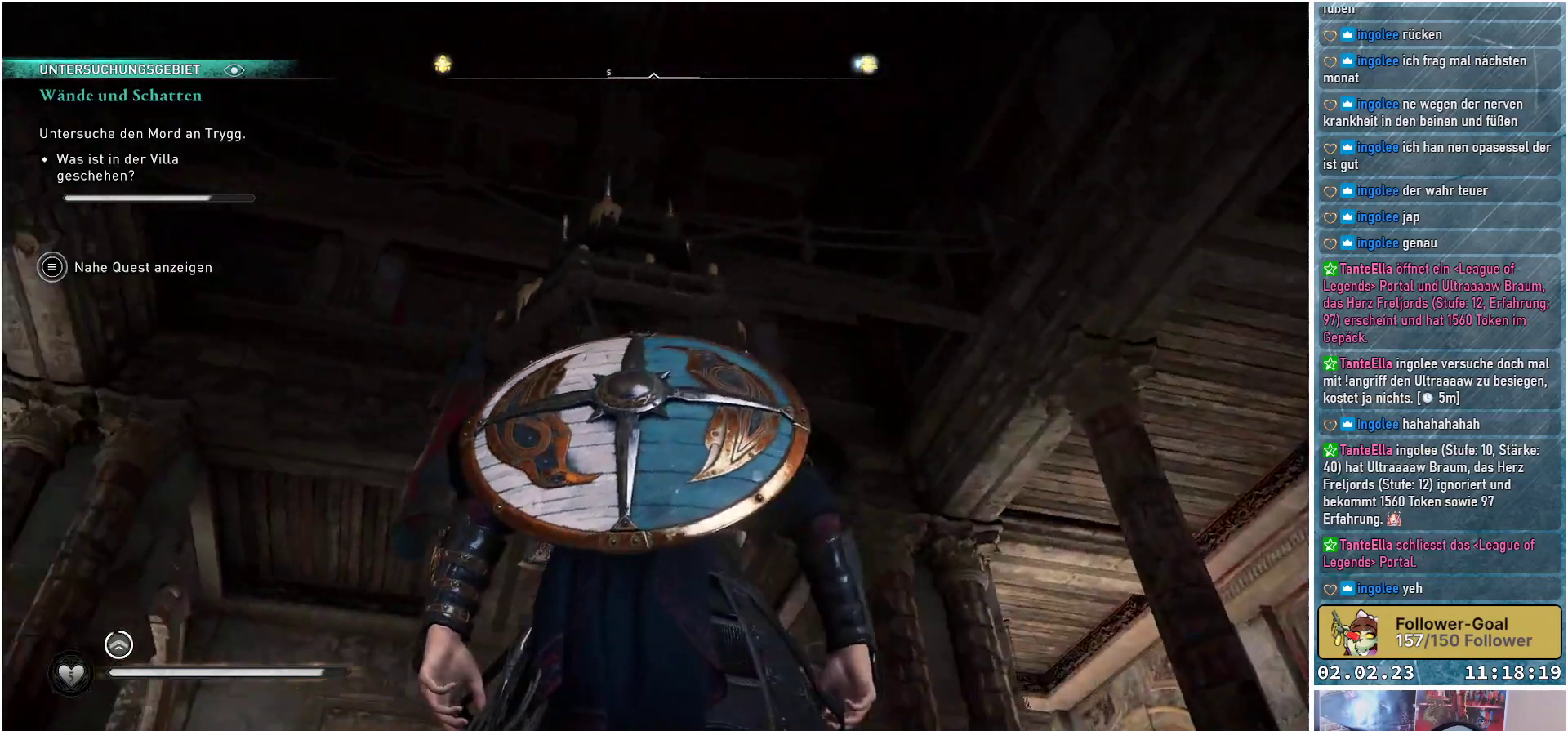
{"buttons": [], "left_stick": "center", "right_stick": "center", "events": [[84, "right_stick", "center"], [251, "right_stick", "down-right"], [468, "right_stick", "center"]]}
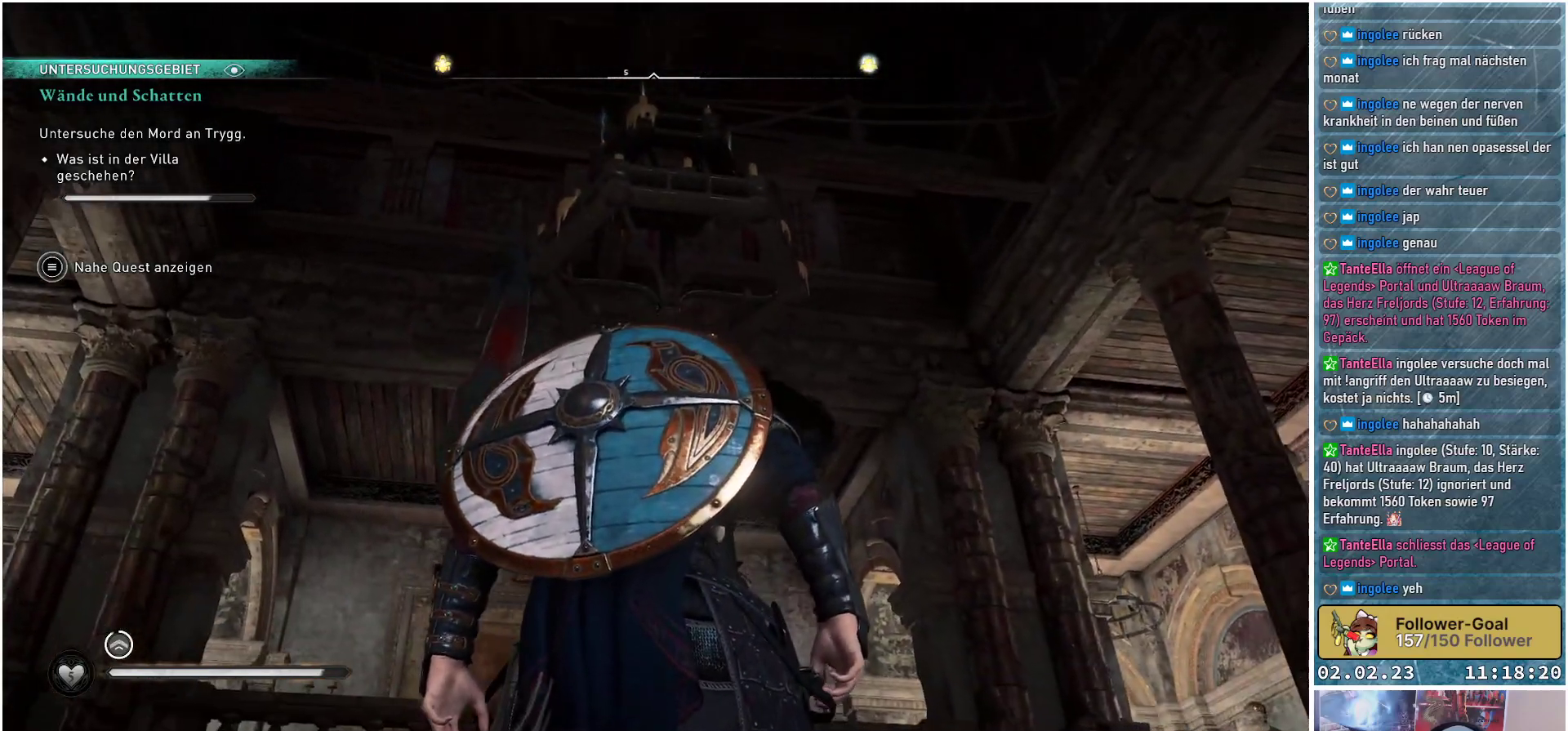
{"buttons": [], "left_stick": "center", "right_stick": "down-right", "events": [[367, "right_stick", "down-right"]]}
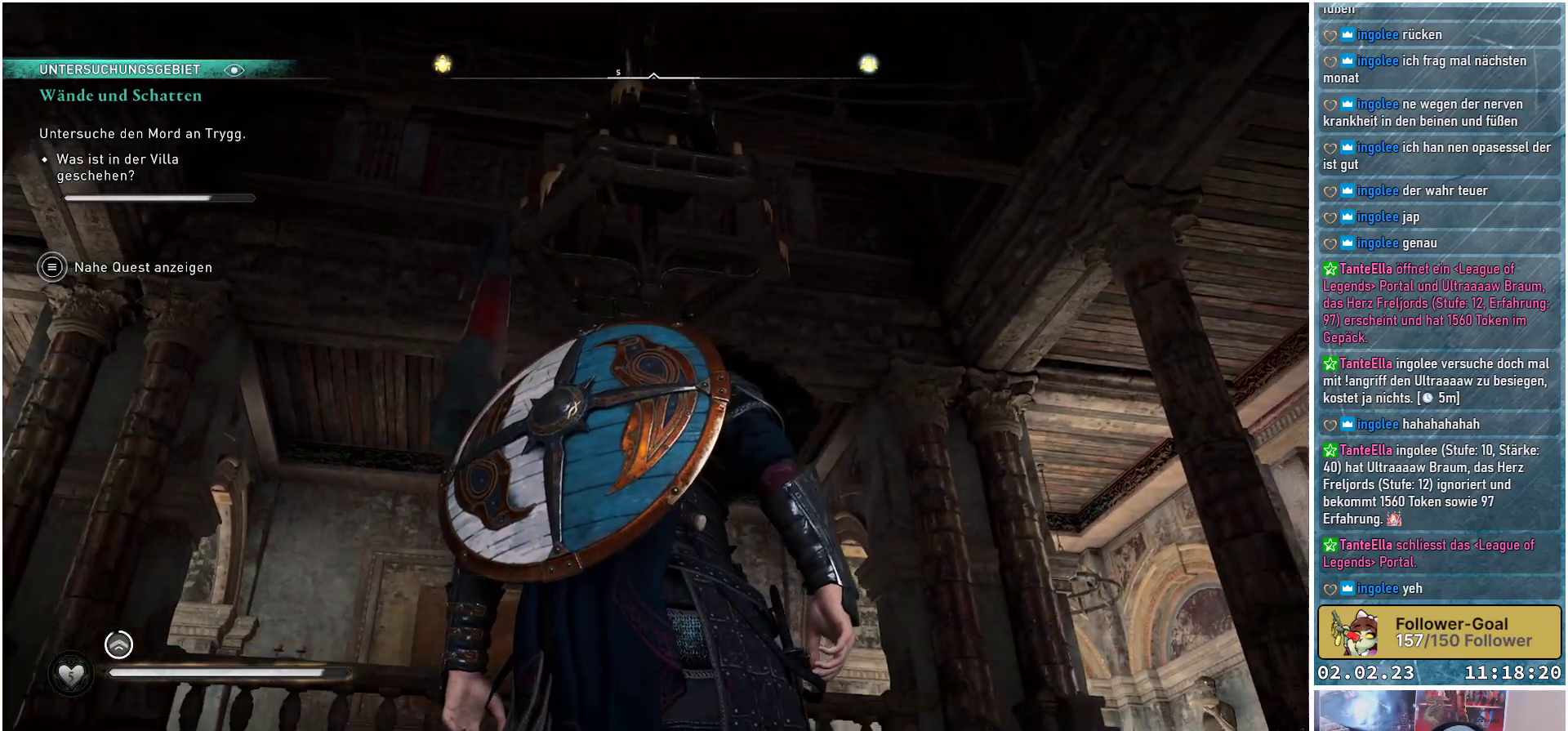
{"buttons": [], "left_stick": "left", "right_stick": "center", "events": [[50, "right_stick", "center"], [184, "left_stick", "left"]]}
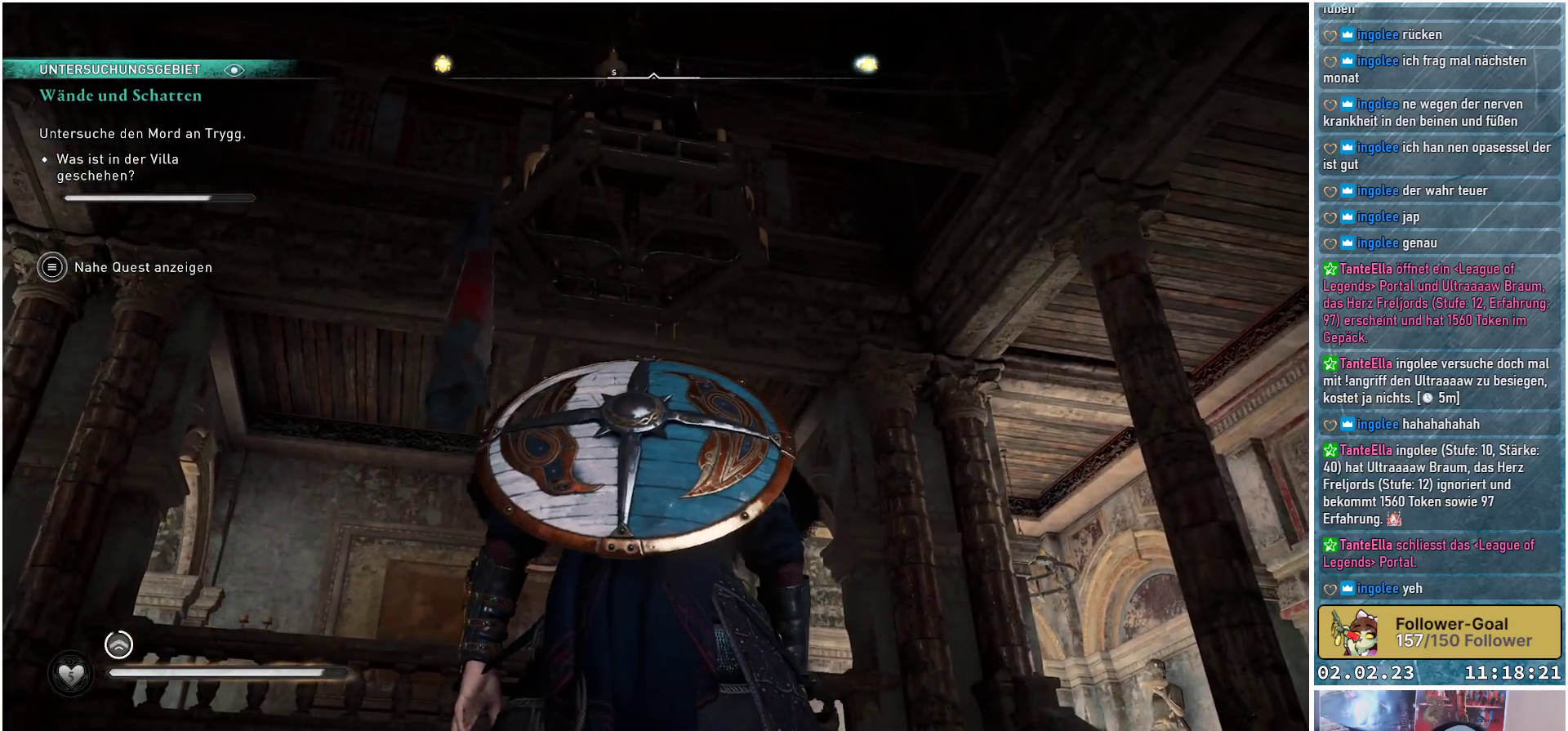
{"buttons": [], "left_stick": "left", "right_stick": "up-right", "events": [[83, "right_stick", "up-right"]]}
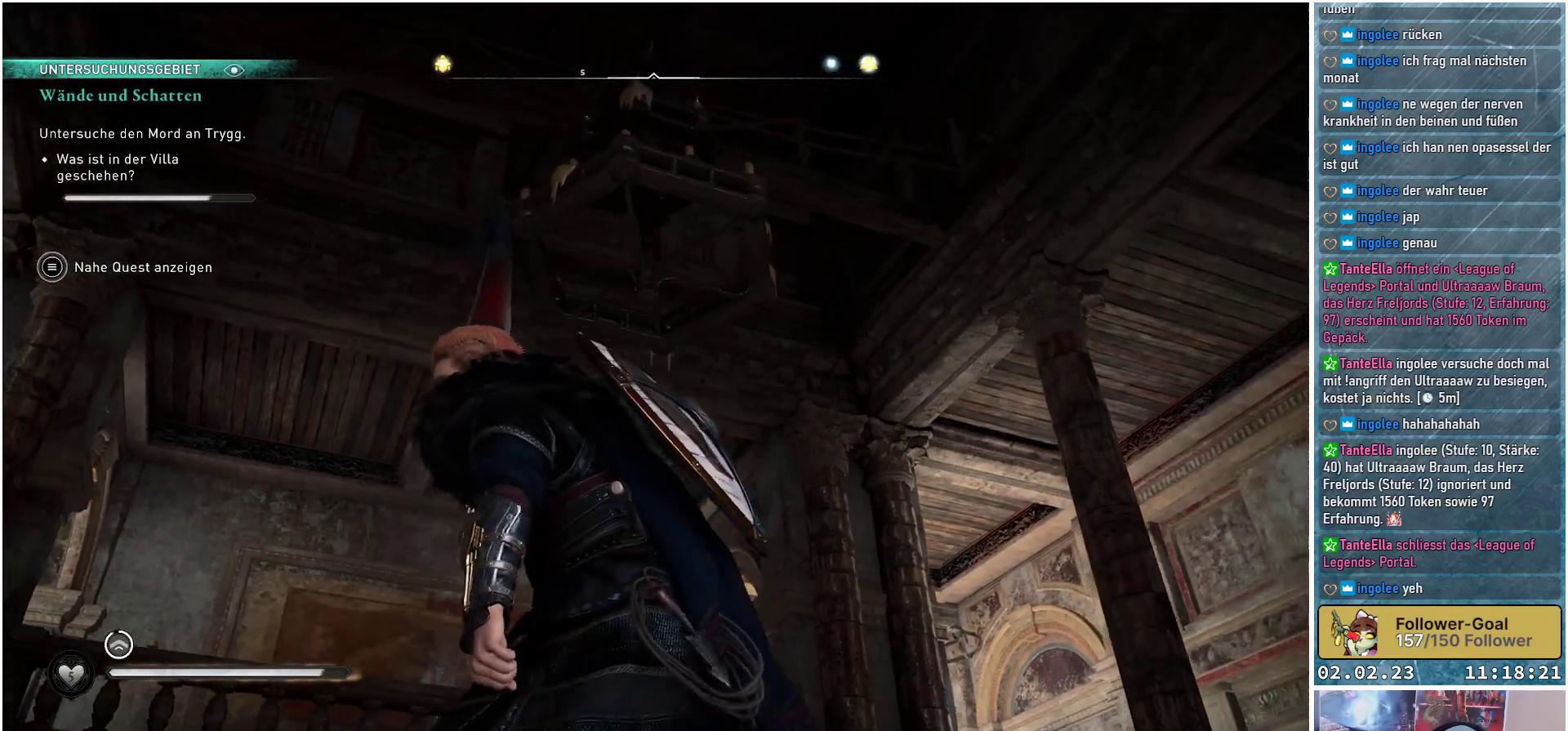
{"buttons": [], "left_stick": "left", "right_stick": "right", "events": [[17, "right_stick", "right"]]}
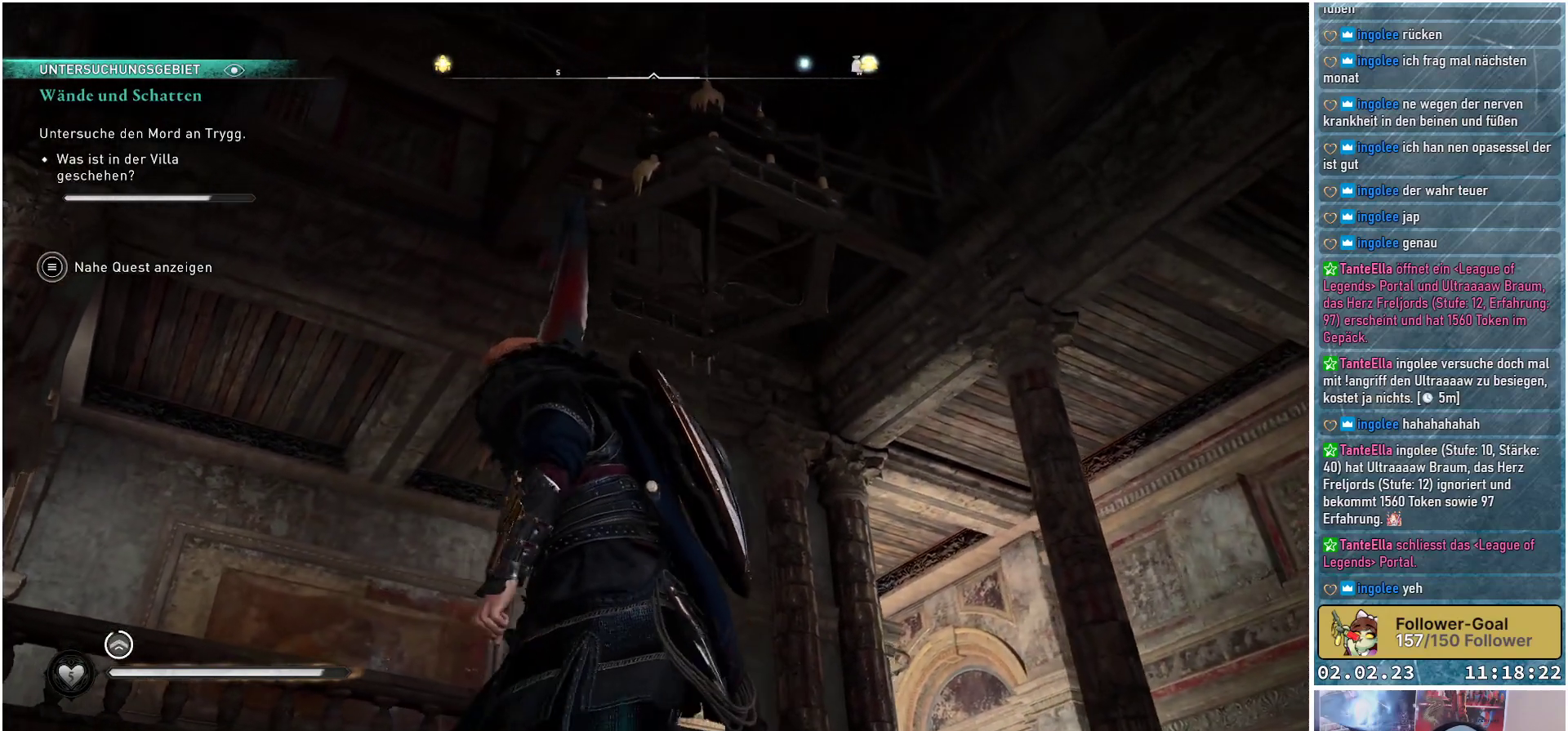
{"buttons": [], "left_stick": "left", "right_stick": "down-right", "events": [[183, "right_stick", "down-right"]]}
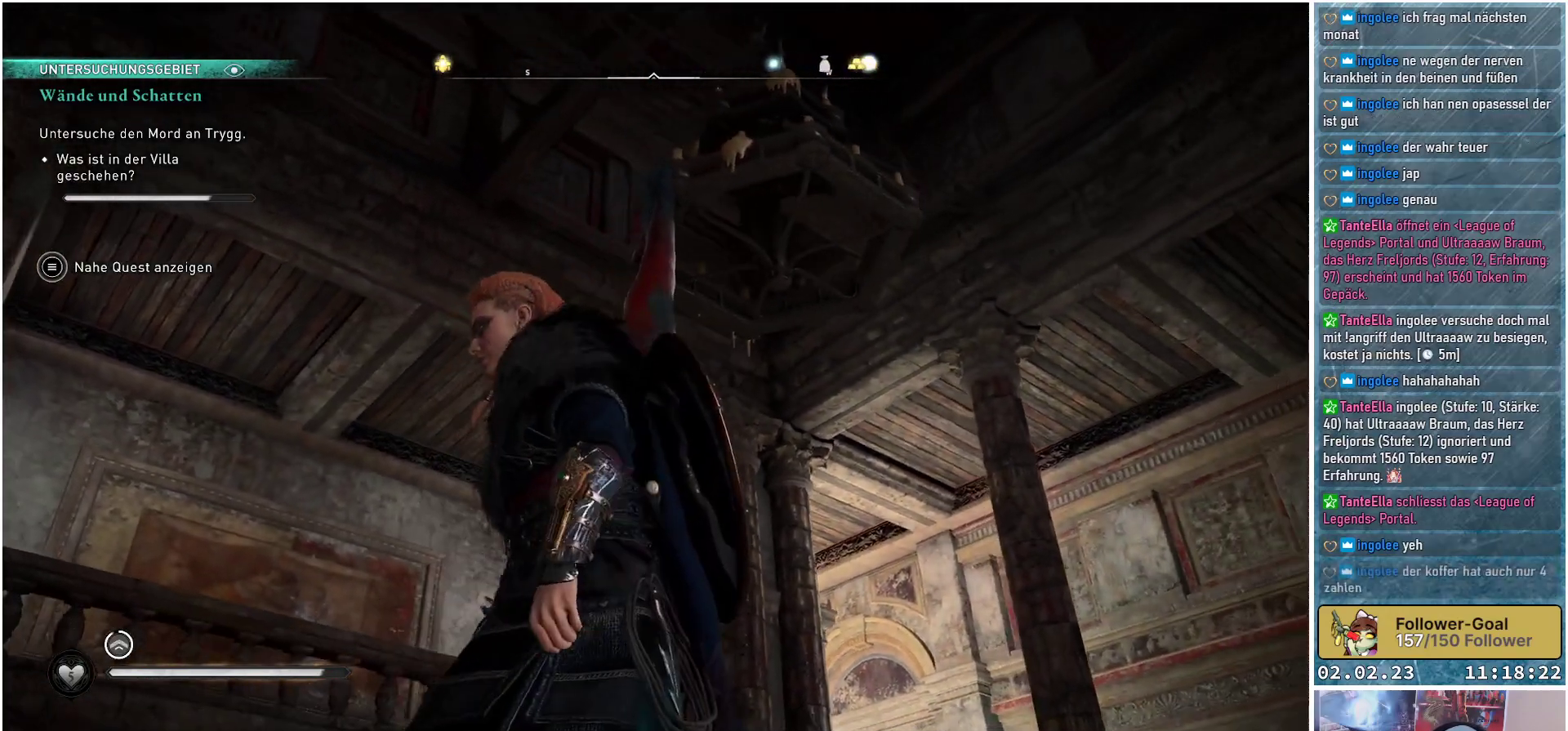
{"buttons": [], "left_stick": "left", "right_stick": "down-right", "events": []}
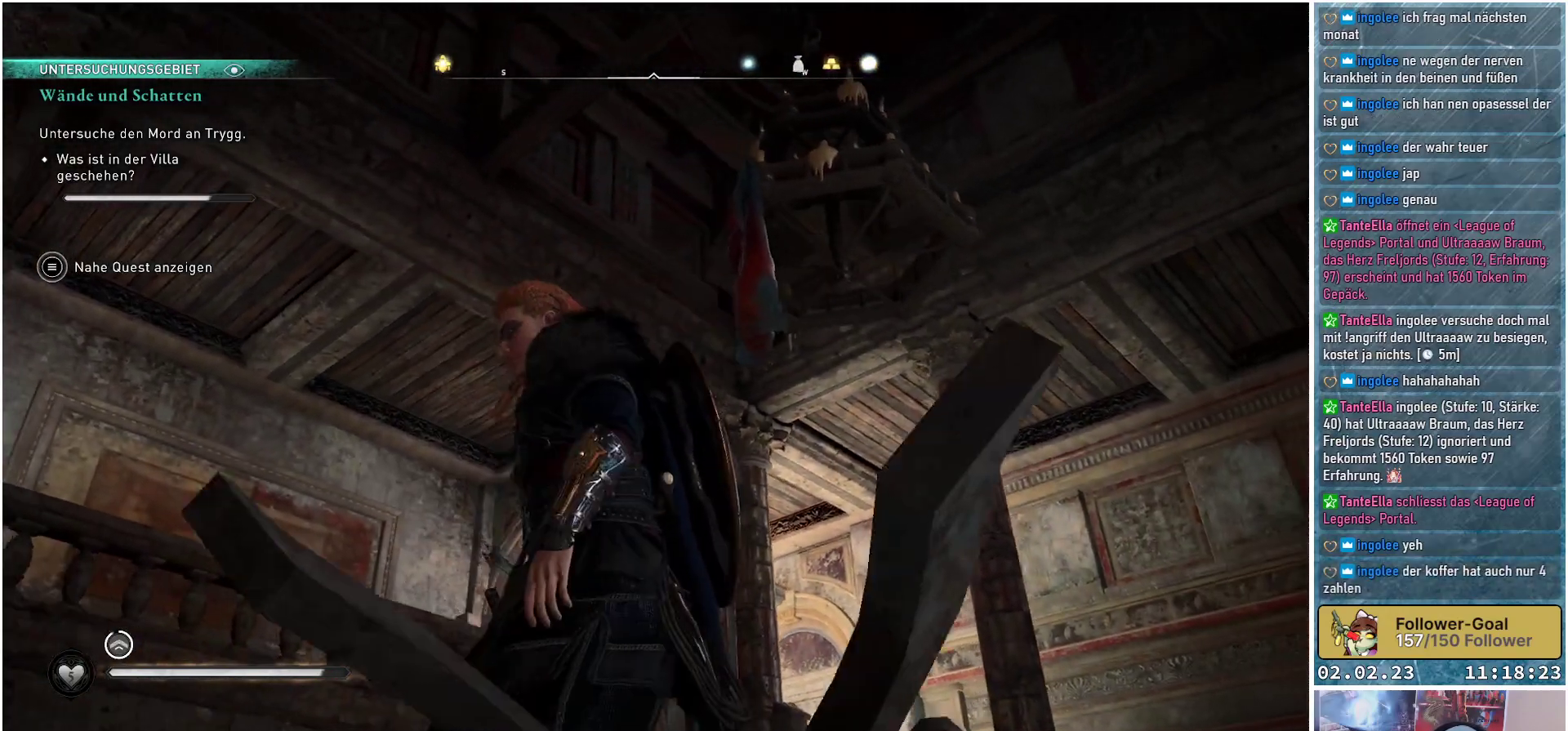
{"buttons": [], "left_stick": "left", "right_stick": "down-right", "events": [[17, "right_stick", "center"], [450, "right_stick", "right"], [500, "right_stick", "down-right"]]}
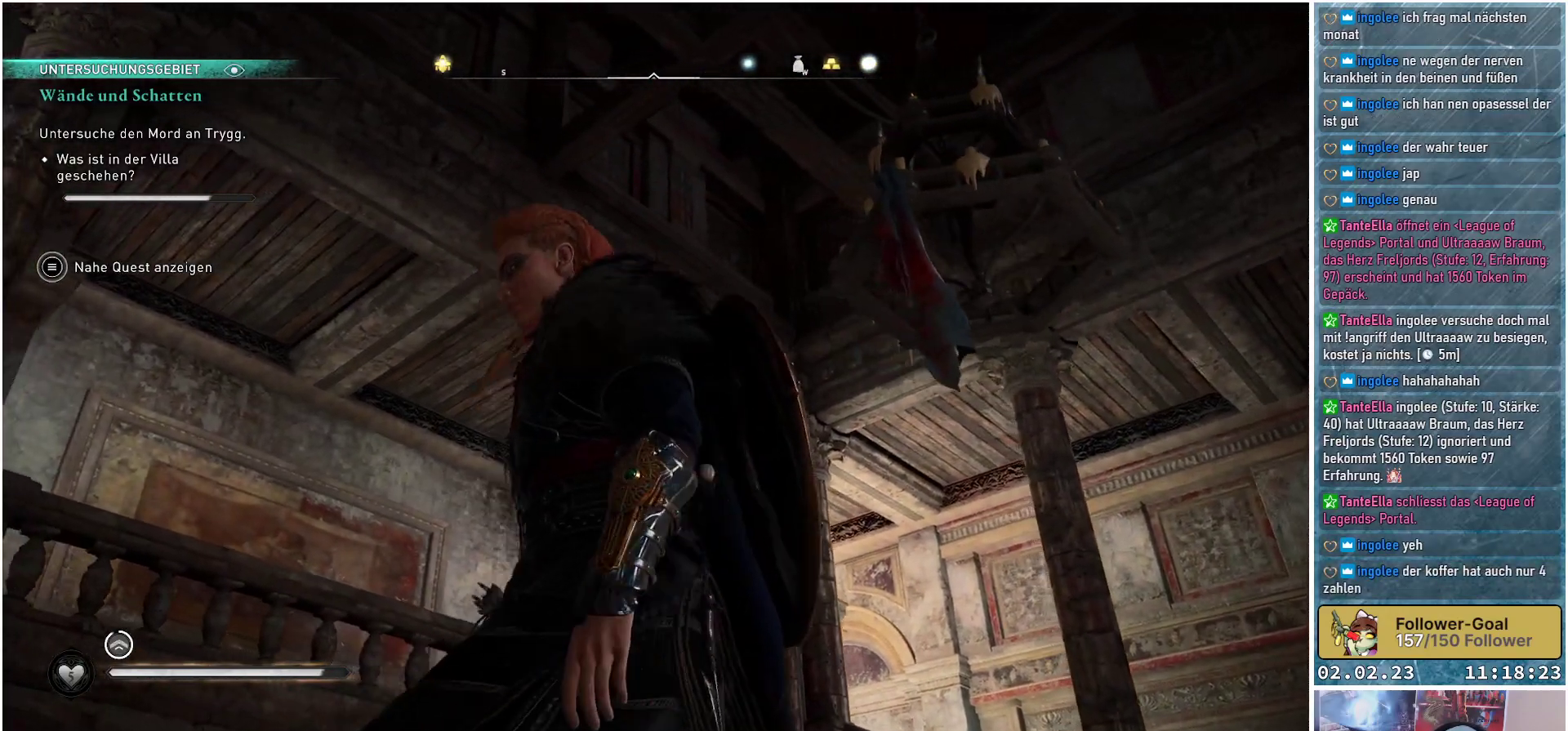
{"buttons": [], "left_stick": "up", "right_stick": "right", "events": [[50, "left_stick", "center"], [251, "right_stick", "right"], [351, "left_stick", "up"]]}
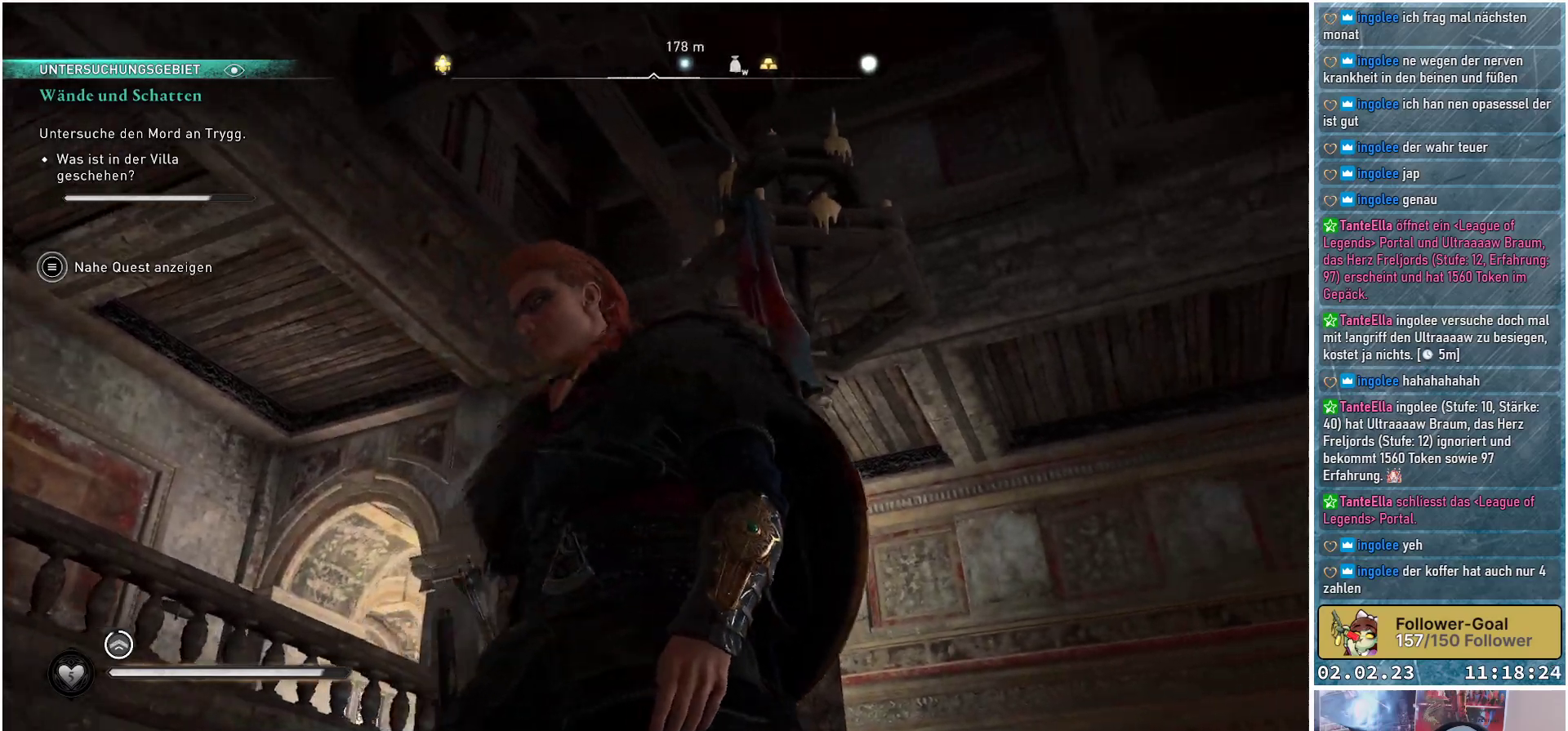
{"buttons": [], "left_stick": "center", "right_stick": "right", "events": [[434, "left_stick", "center"]]}
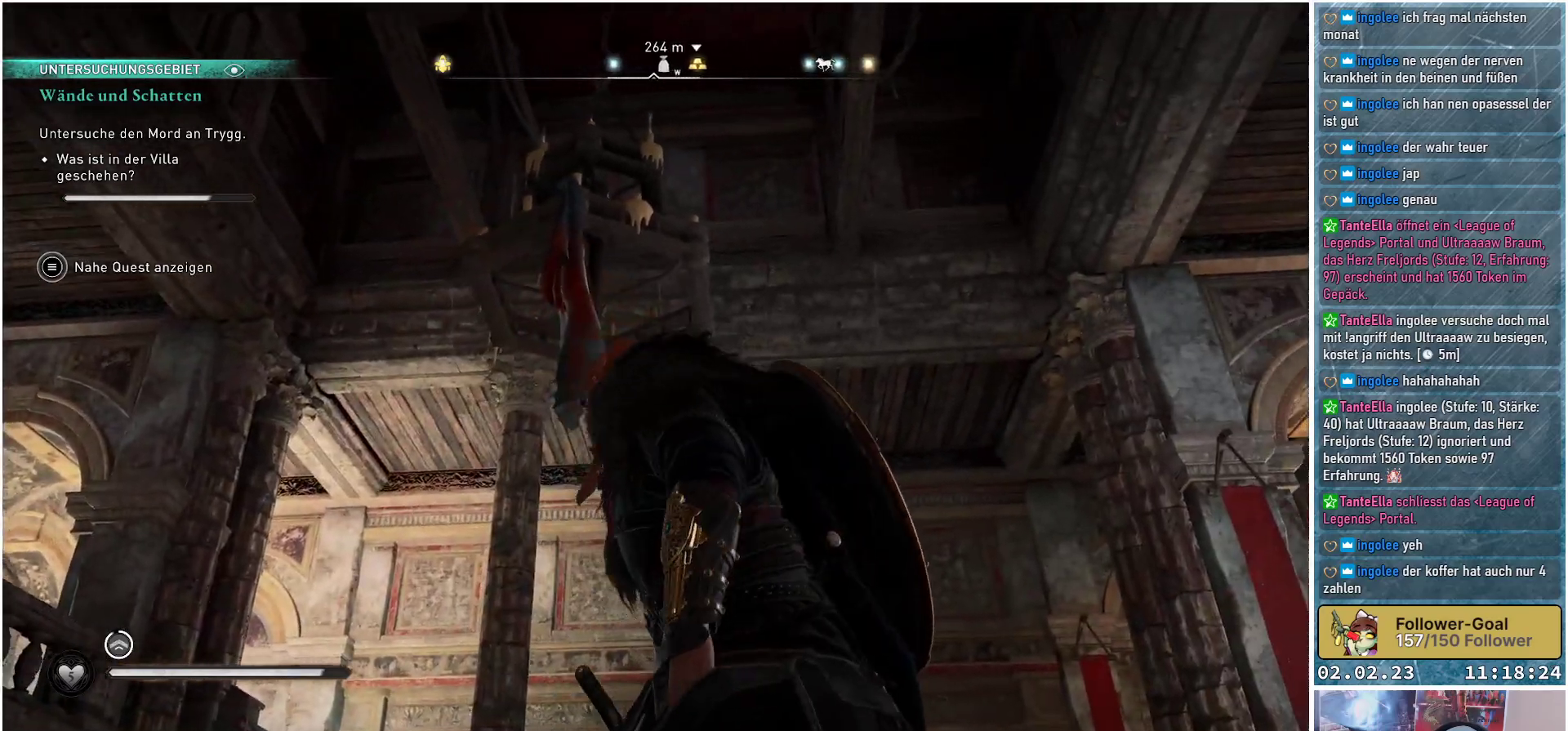
{"buttons": [], "left_stick": "up-left", "right_stick": "right", "events": [[167, "left_stick", "up-left"]]}
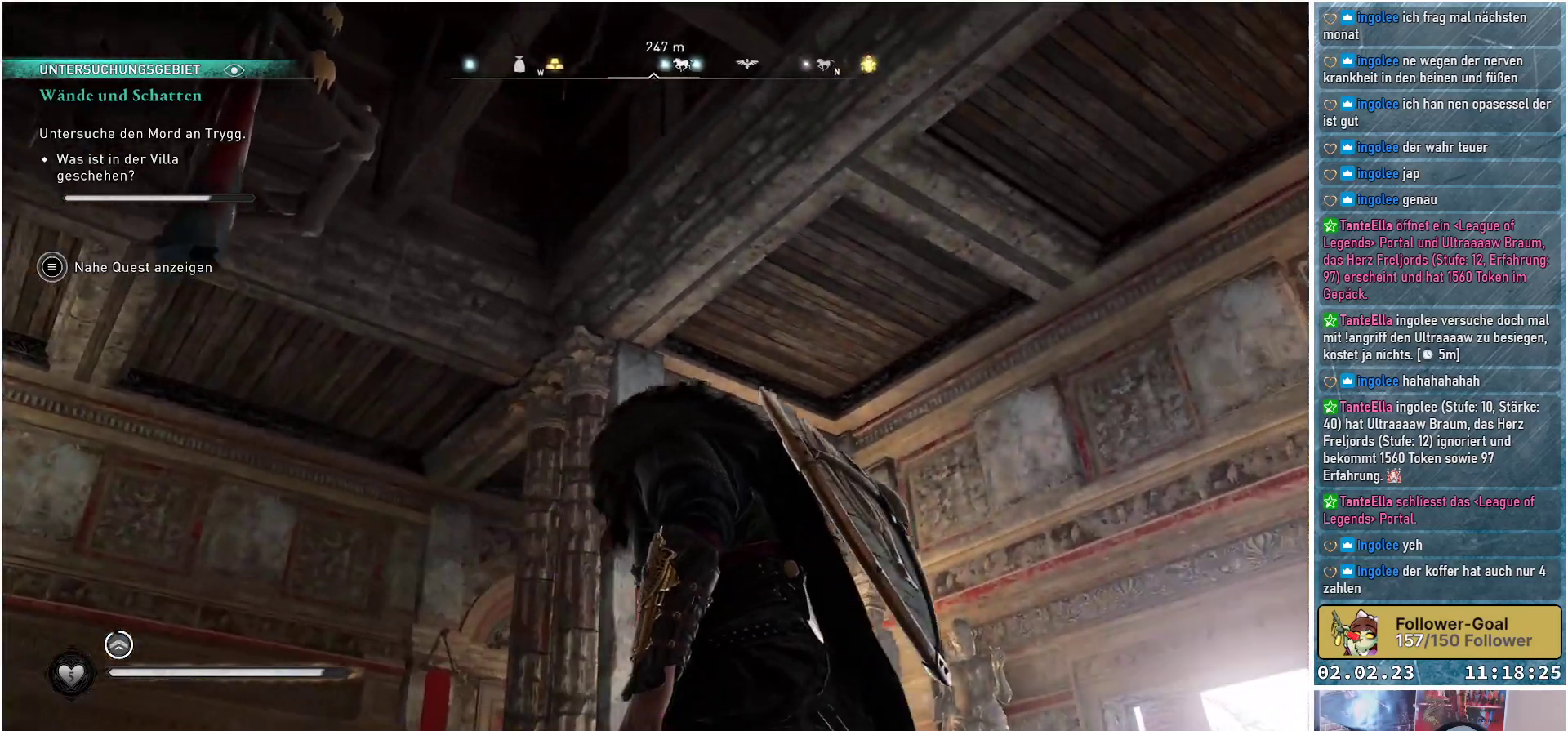
{"buttons": [], "left_stick": "down-left", "right_stick": "up-right", "events": [[250, "right_stick", "up-right"], [467, "left_stick", "down-left"]]}
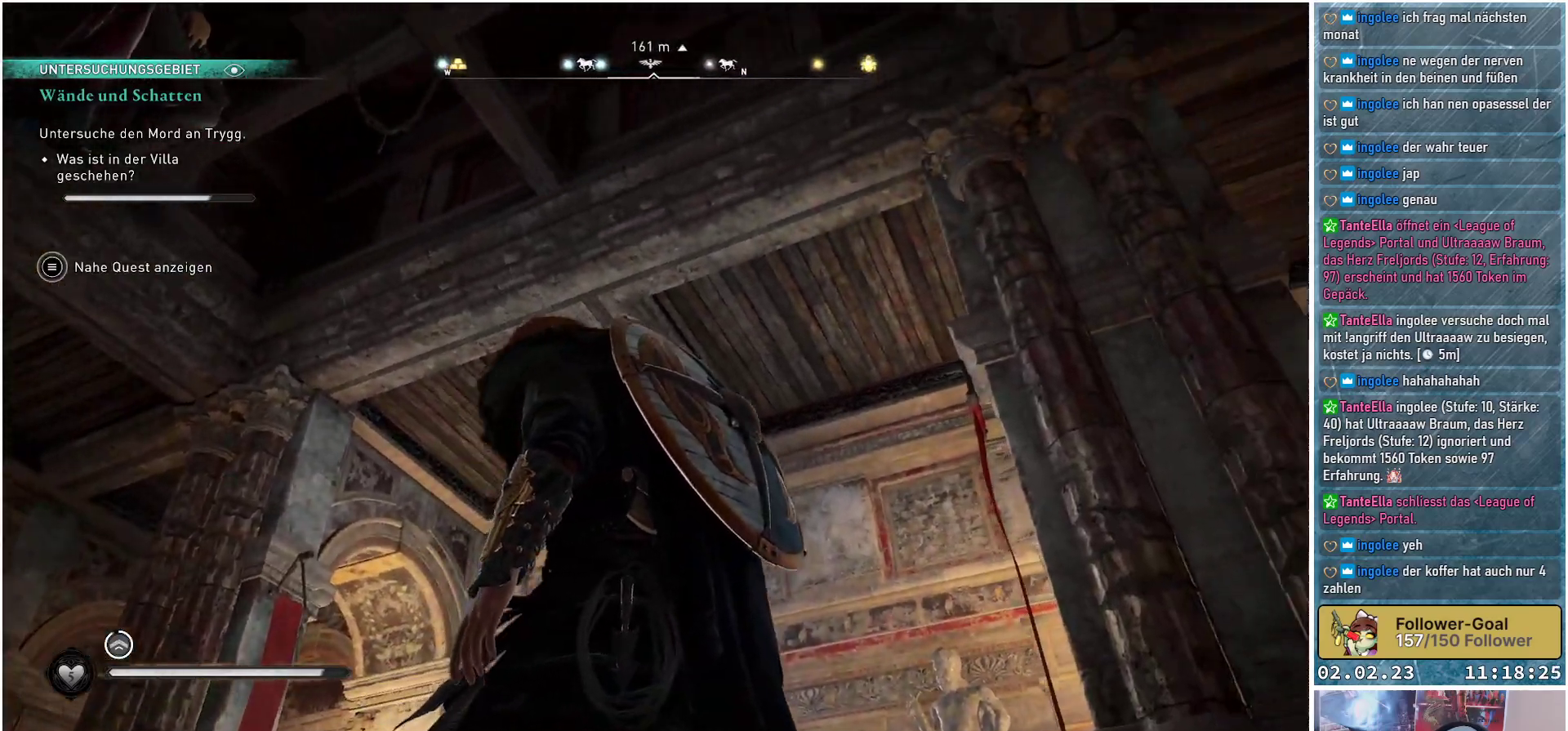
{"buttons": [], "left_stick": "down-left", "right_stick": "right", "events": [[217, "right_stick", "right"]]}